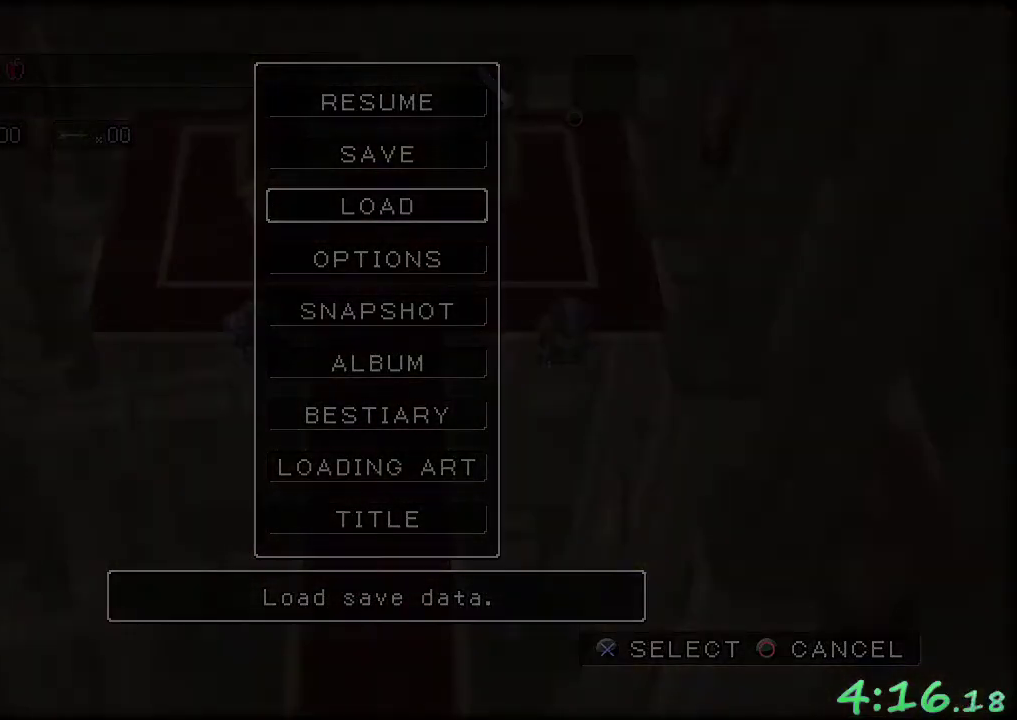
Gameplay with a controller (Xbox layout); each line is a JSON object with the inputs held at the frame after it. "events" lists button and stick changes between this image and that frame as [ms after this image, input, new state], when the widget could be followed in between. Not read: L3 R3.
{"buttons": [], "left_stick": "center", "events": [[17, "A", "up"], [100, "A", "down"], [183, "A", "up"], [233, "A", "down"], [333, "A", "up"], [400, "A", "down"], [467, "A", "up"]]}
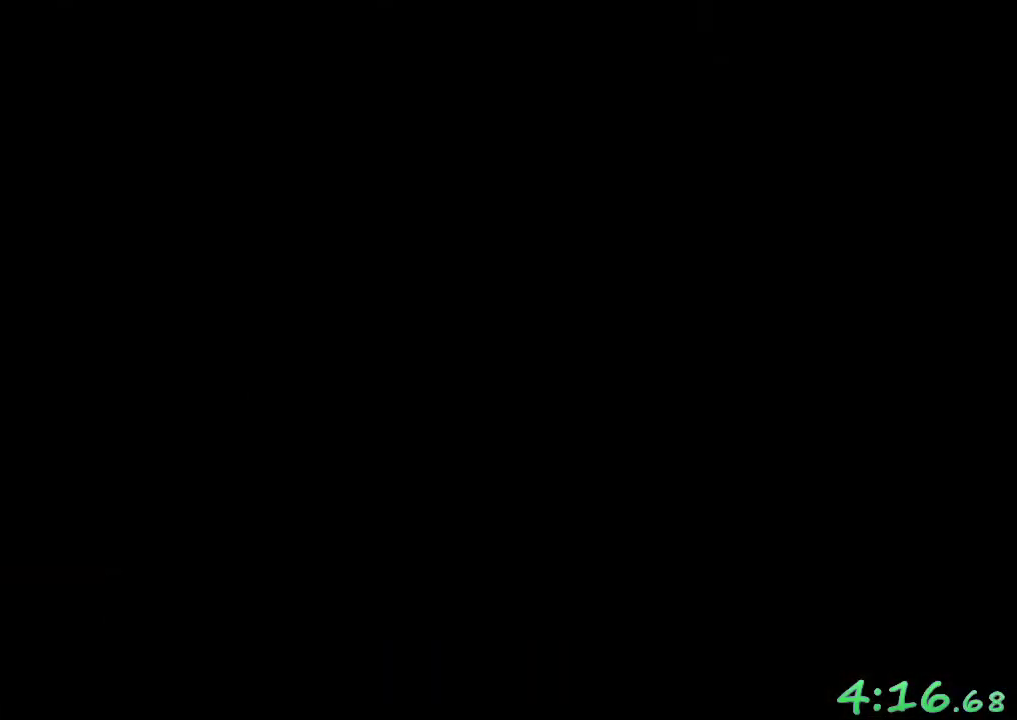
{"buttons": [], "left_stick": "center", "events": [[67, "A", "down"], [133, "A", "up"], [217, "A", "down"], [283, "A", "up"], [383, "A", "down"], [450, "A", "up"]]}
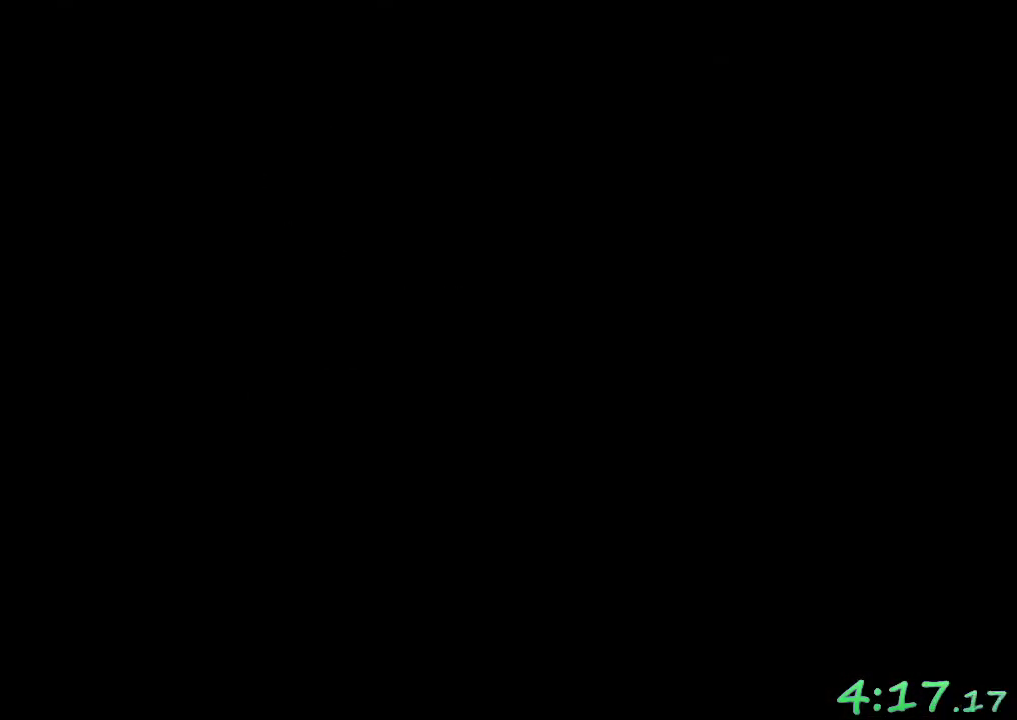
{"buttons": [], "left_stick": "center", "events": [[33, "A", "down"], [117, "A", "up"], [183, "A", "down"], [283, "A", "up"], [367, "A", "down"], [433, "A", "up"]]}
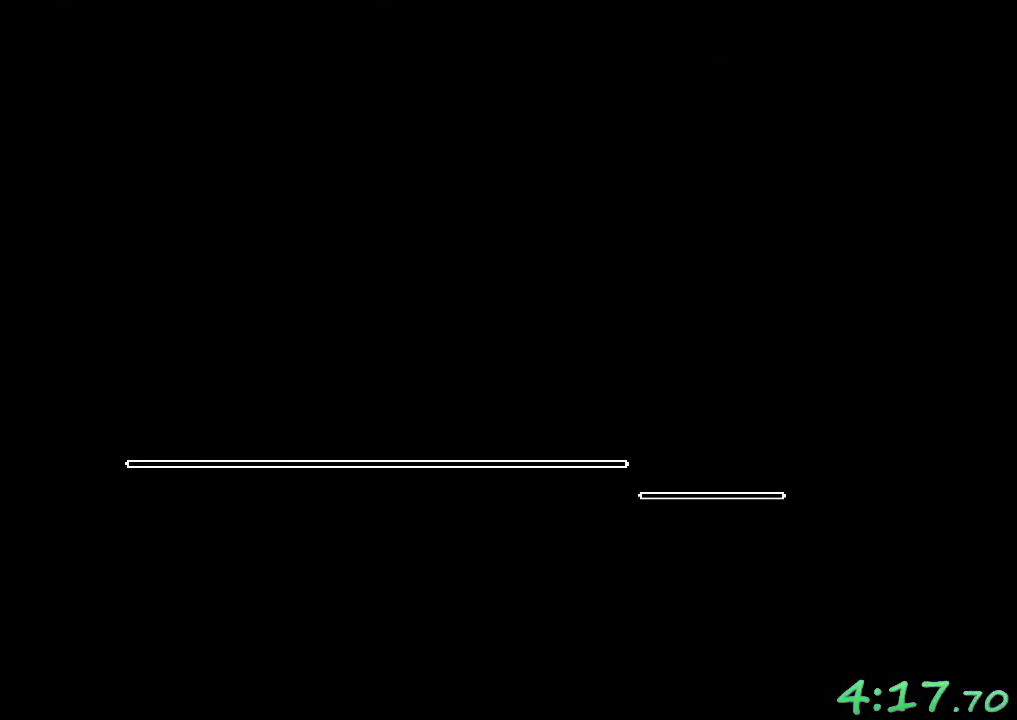
{"buttons": ["A"], "left_stick": "center", "events": [[33, "A", "down"], [83, "A", "up"], [183, "A", "down"], [267, "A", "up"], [350, "A", "down"], [433, "A", "up"], [500, "A", "down"]]}
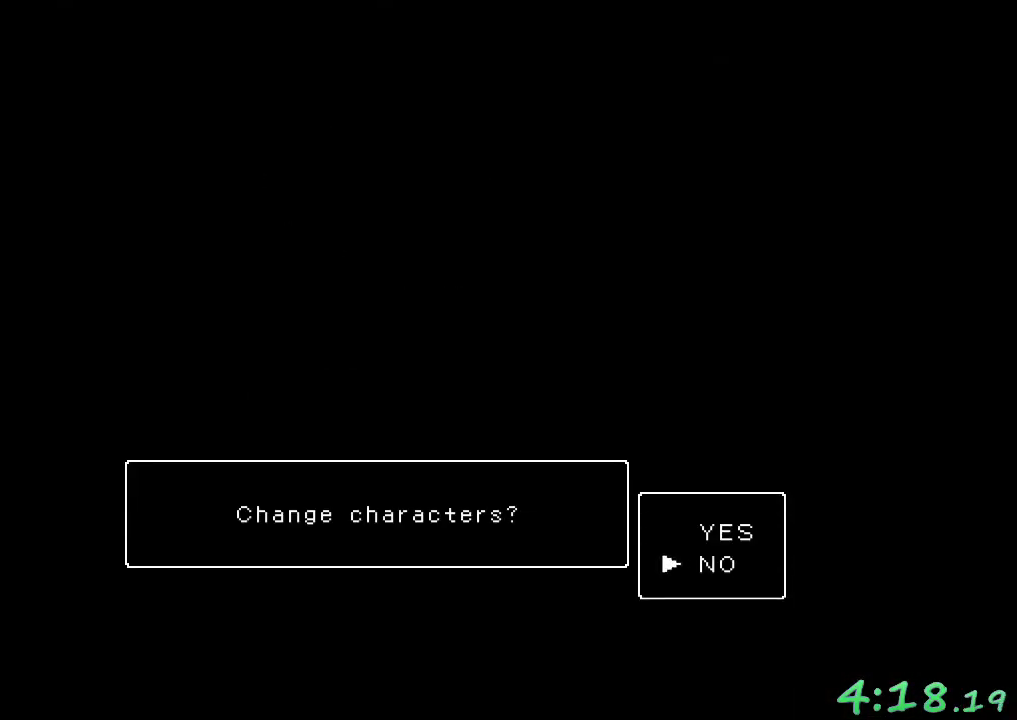
{"buttons": ["A"], "left_stick": "center", "events": [[100, "A", "up"], [200, "A", "down"], [283, "A", "up"], [333, "A", "down"], [450, "A", "up"], [500, "A", "down"]]}
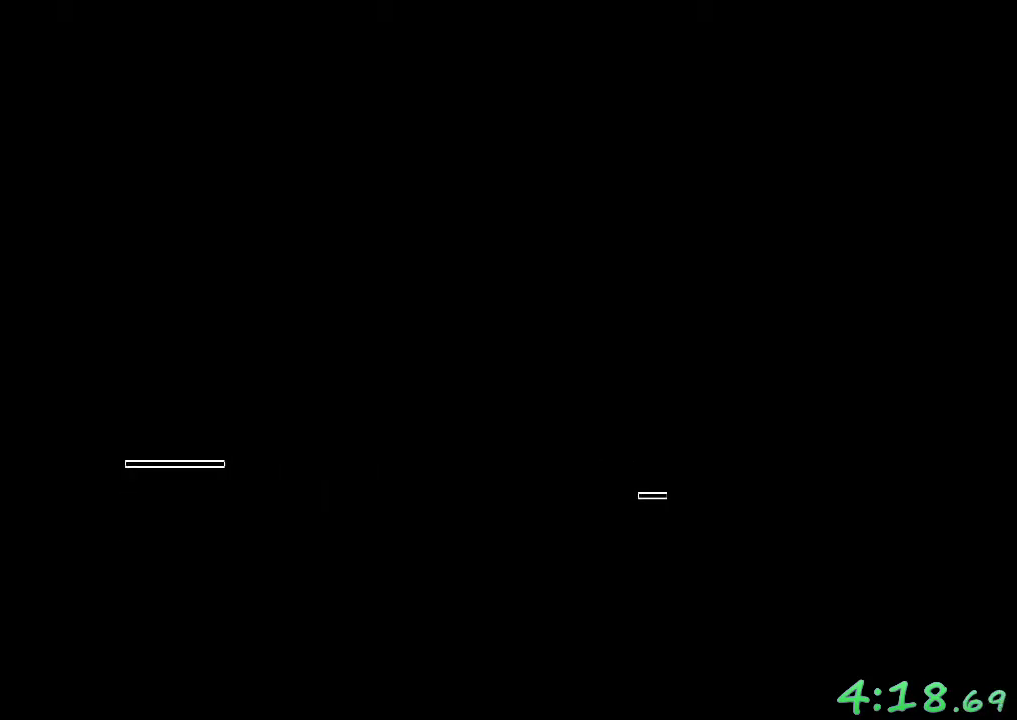
{"buttons": [], "left_stick": "center", "events": [[100, "A", "up"]]}
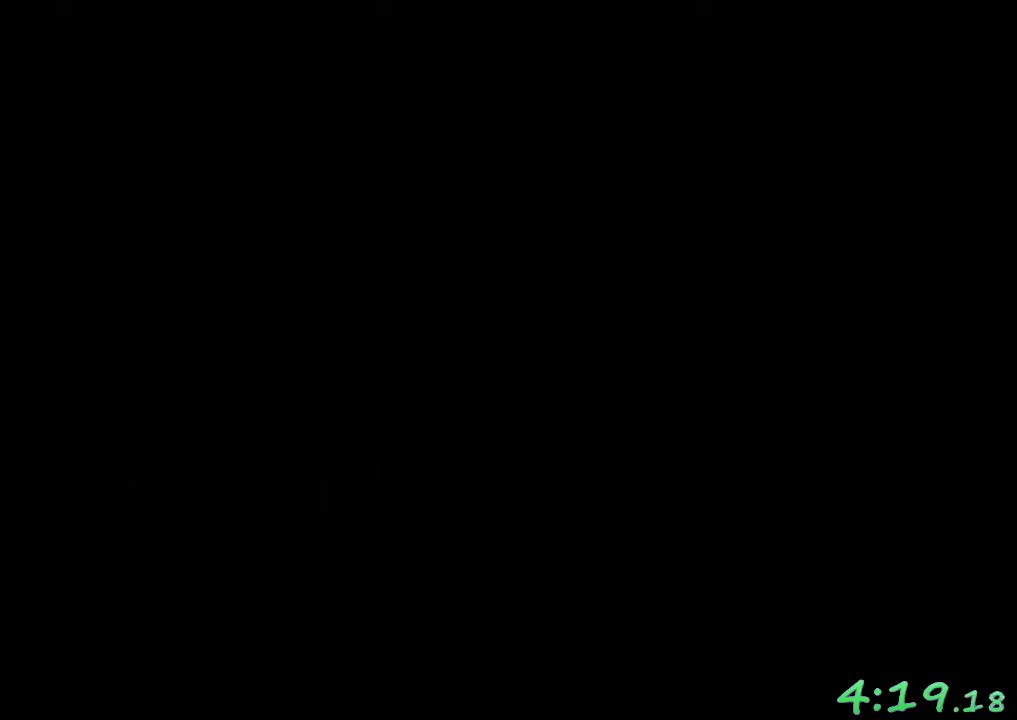
{"buttons": [], "left_stick": "center", "events": []}
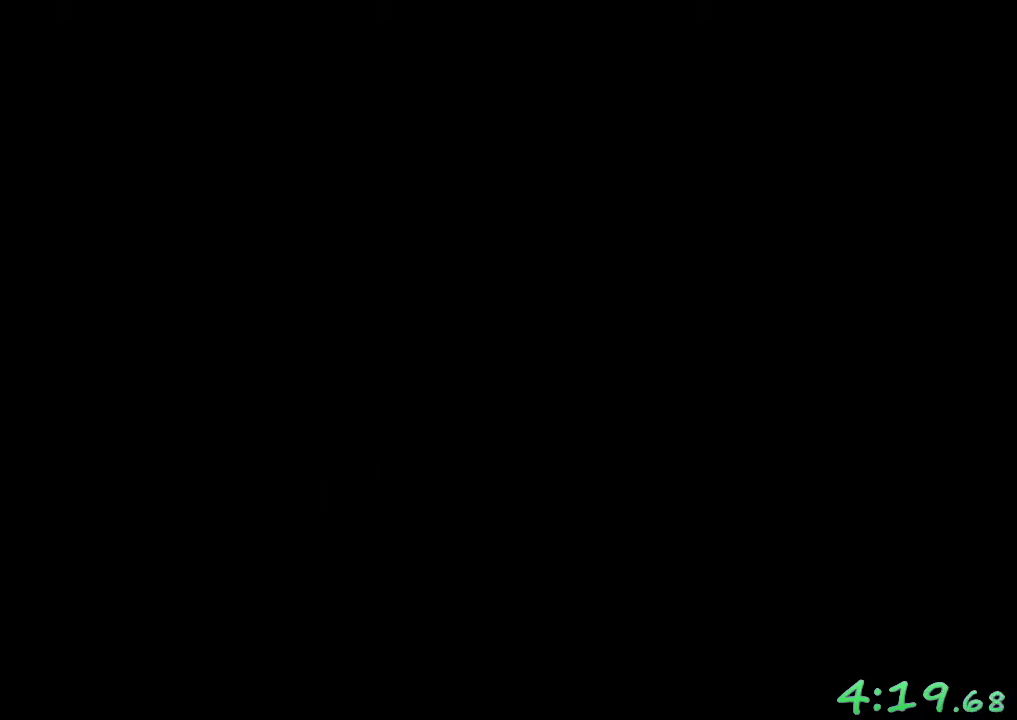
{"buttons": [], "left_stick": "center", "events": []}
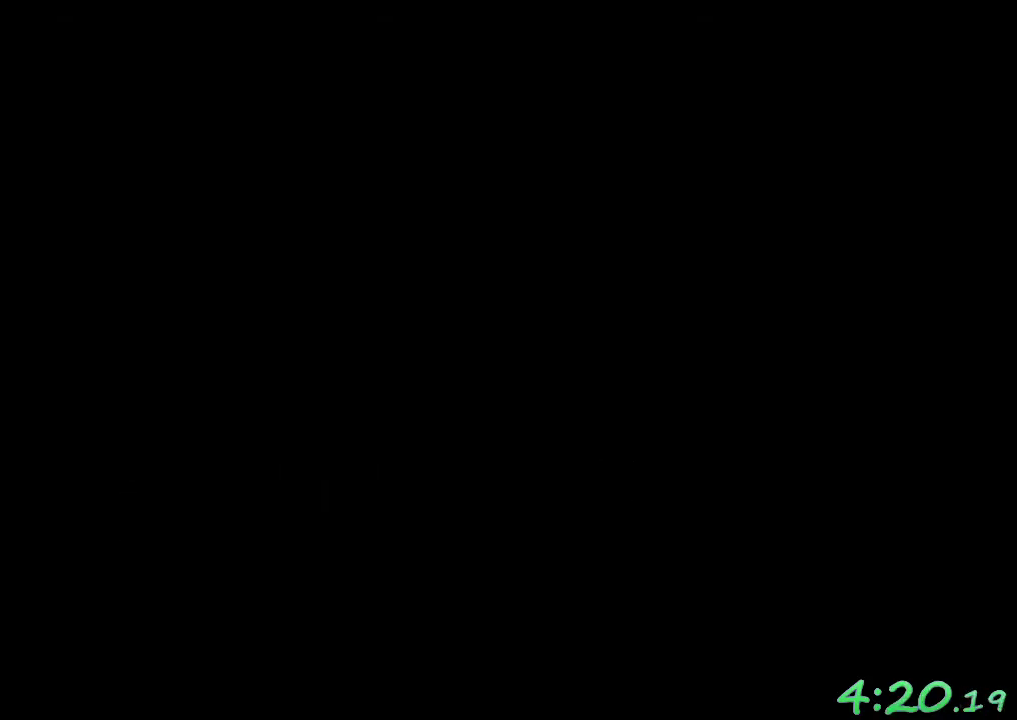
{"buttons": [], "left_stick": "center", "events": []}
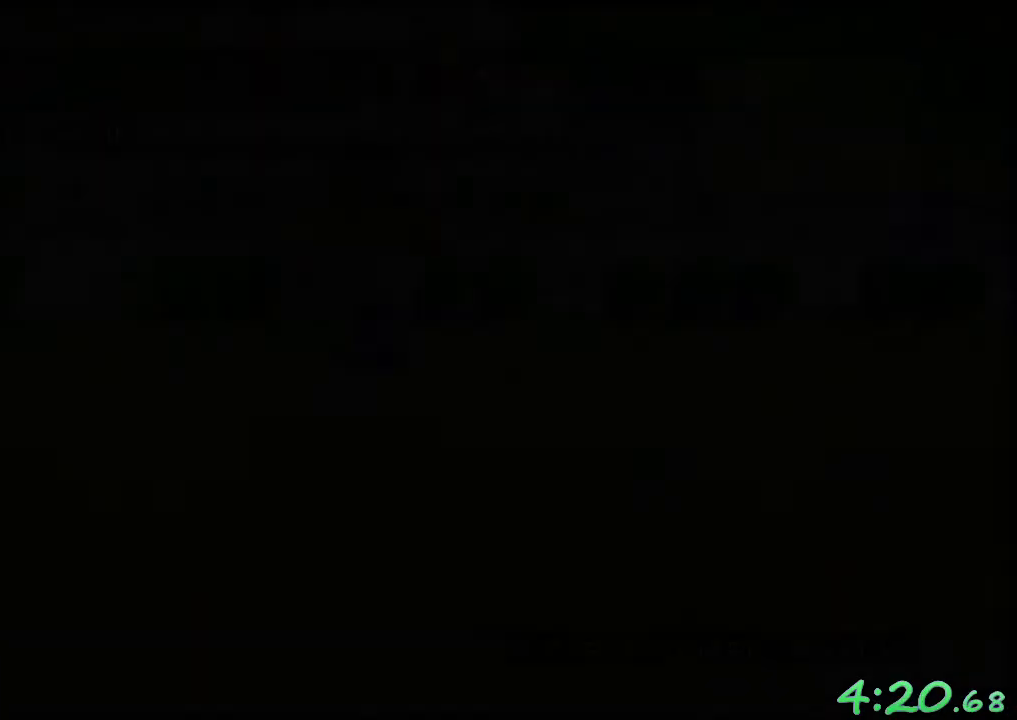
{"buttons": [], "left_stick": "center", "events": []}
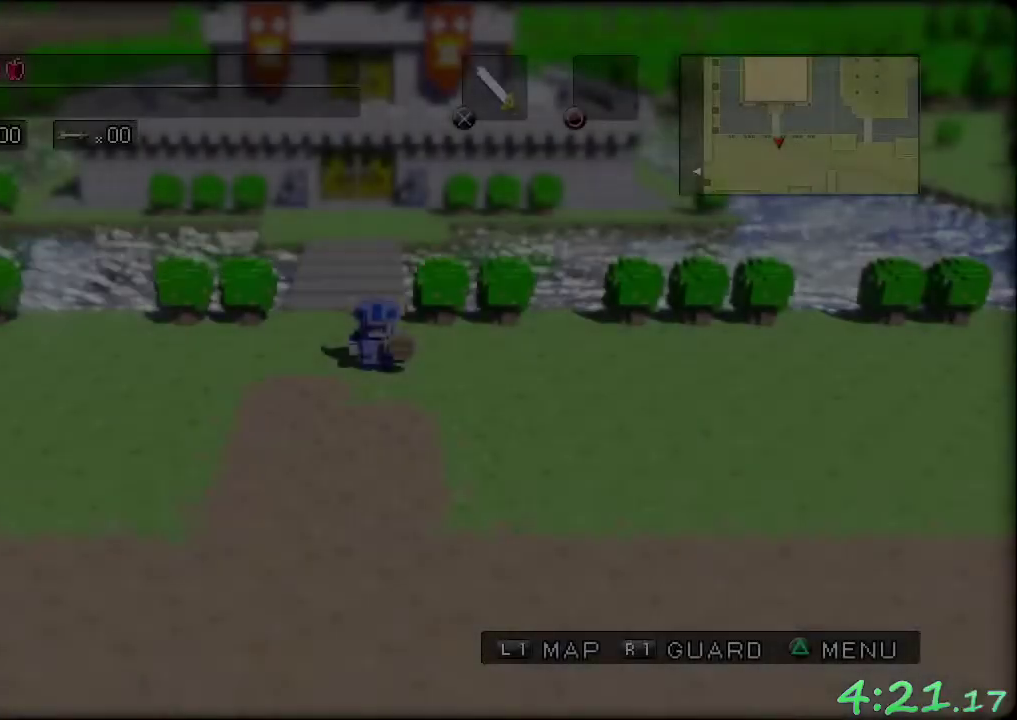
{"buttons": [], "left_stick": "left", "events": [[67, "left_stick", "down"], [217, "left_stick", "down-left"], [333, "left_stick", "left"]]}
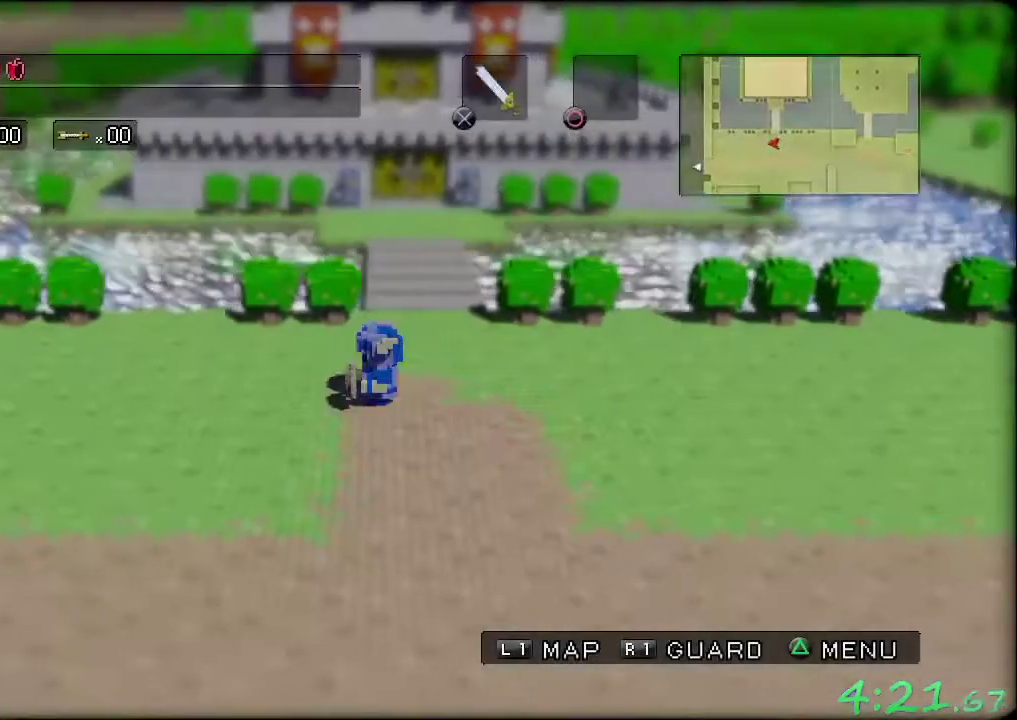
{"buttons": [], "left_stick": "down-left", "events": [[33, "left_stick", "down-left"]]}
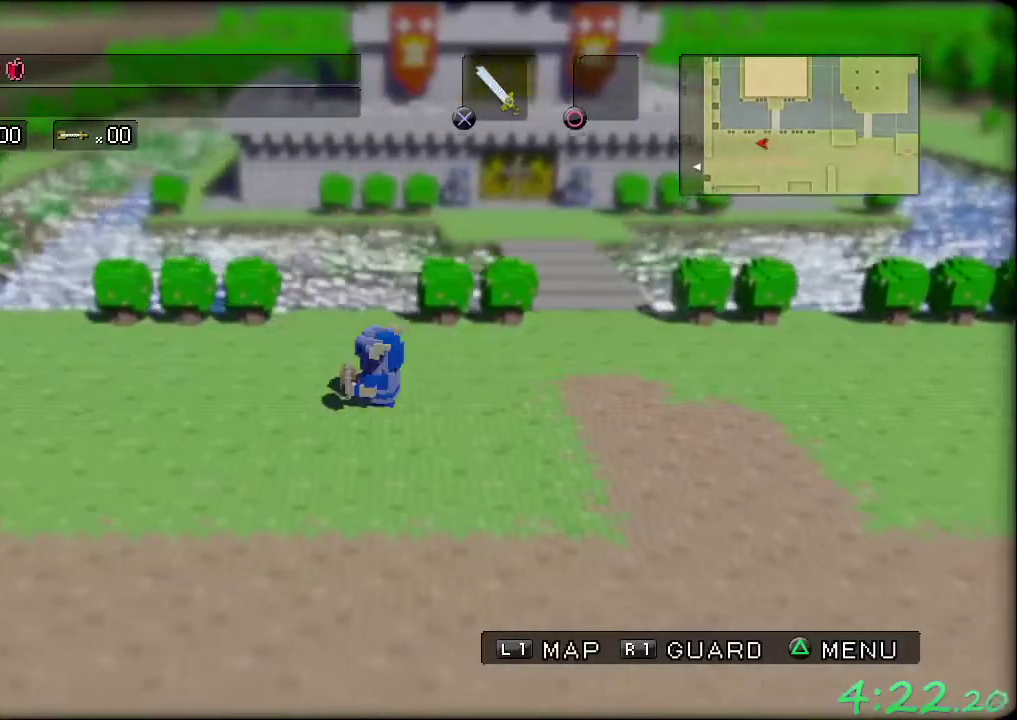
{"buttons": [], "left_stick": "left", "events": [[217, "left_stick", "left"]]}
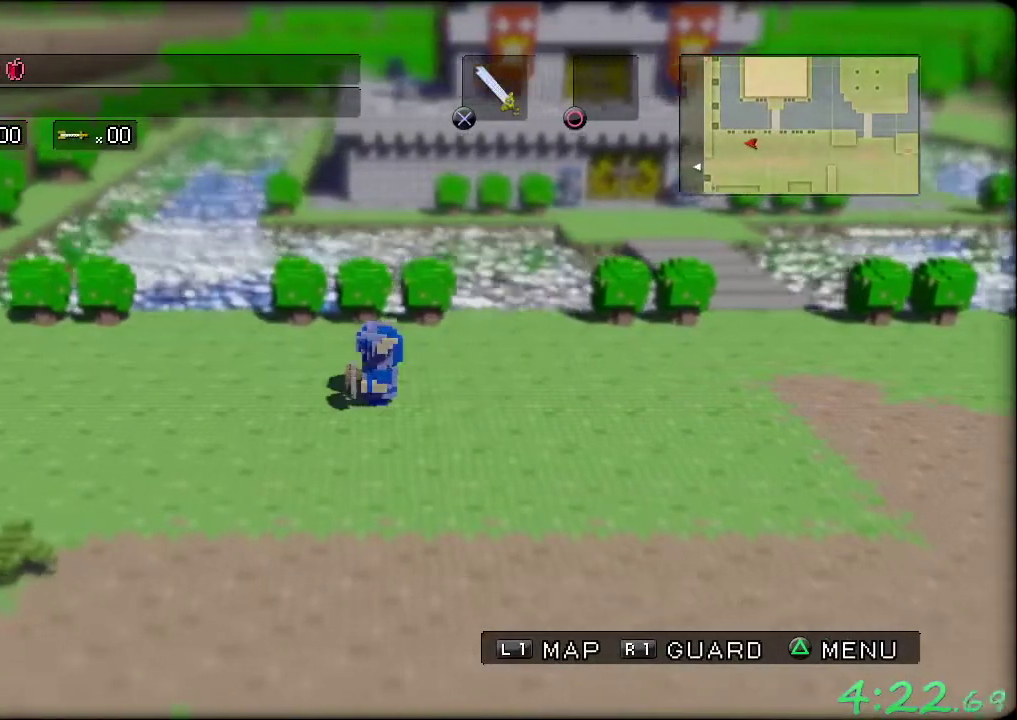
{"buttons": [], "left_stick": "down-left", "events": [[200, "left_stick", "down-left"]]}
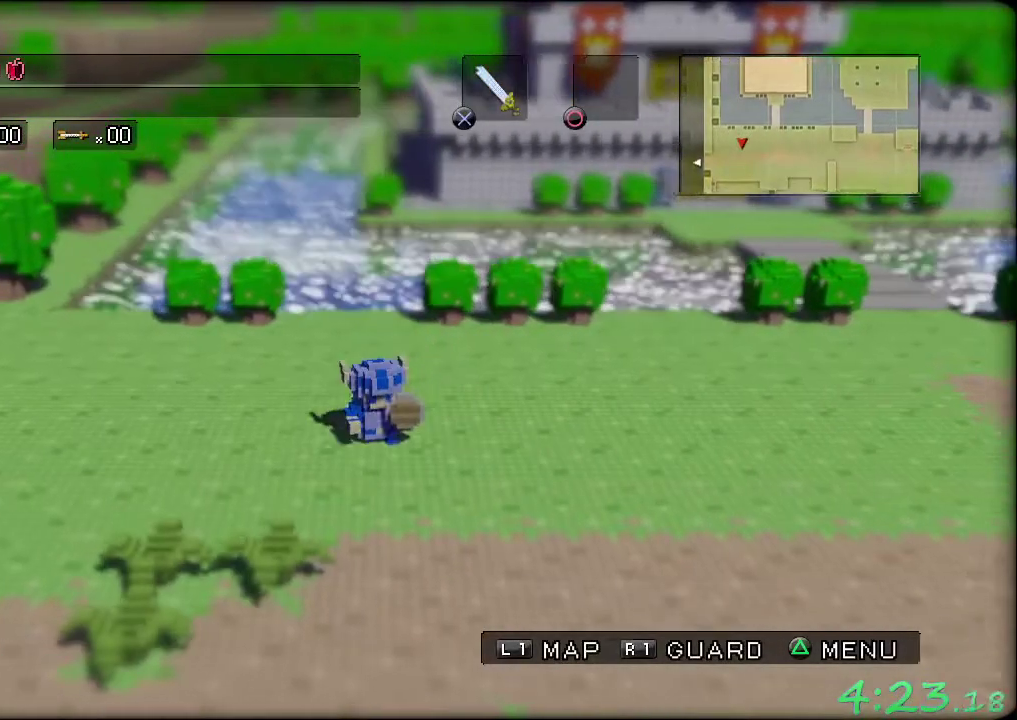
{"buttons": [], "left_stick": "down-left", "events": []}
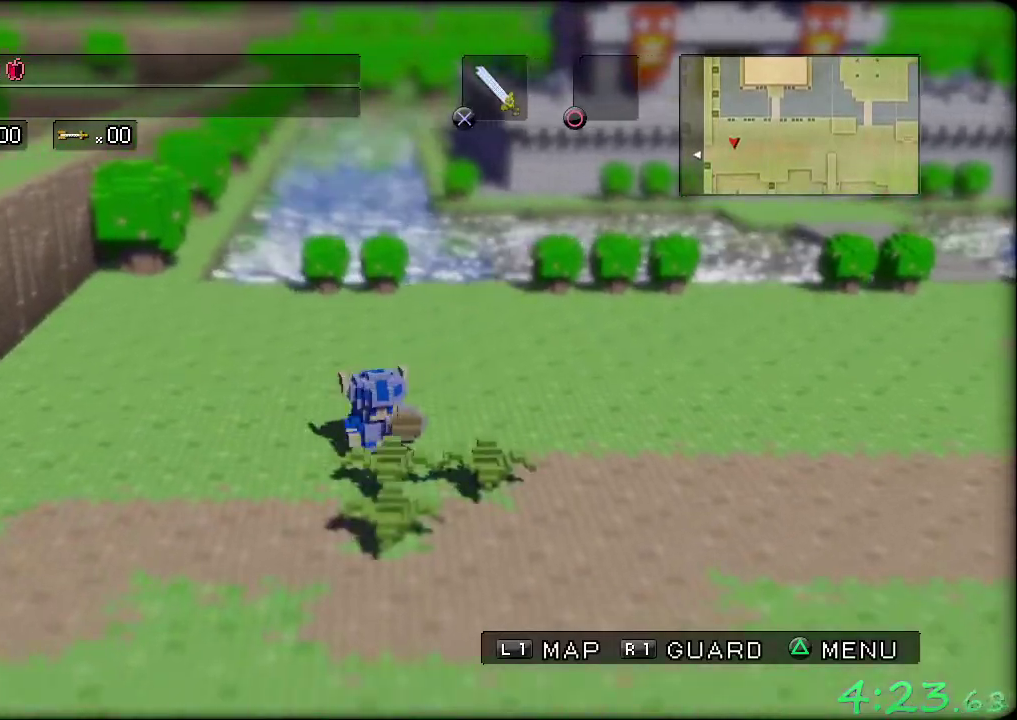
{"buttons": [], "left_stick": "down-left", "events": []}
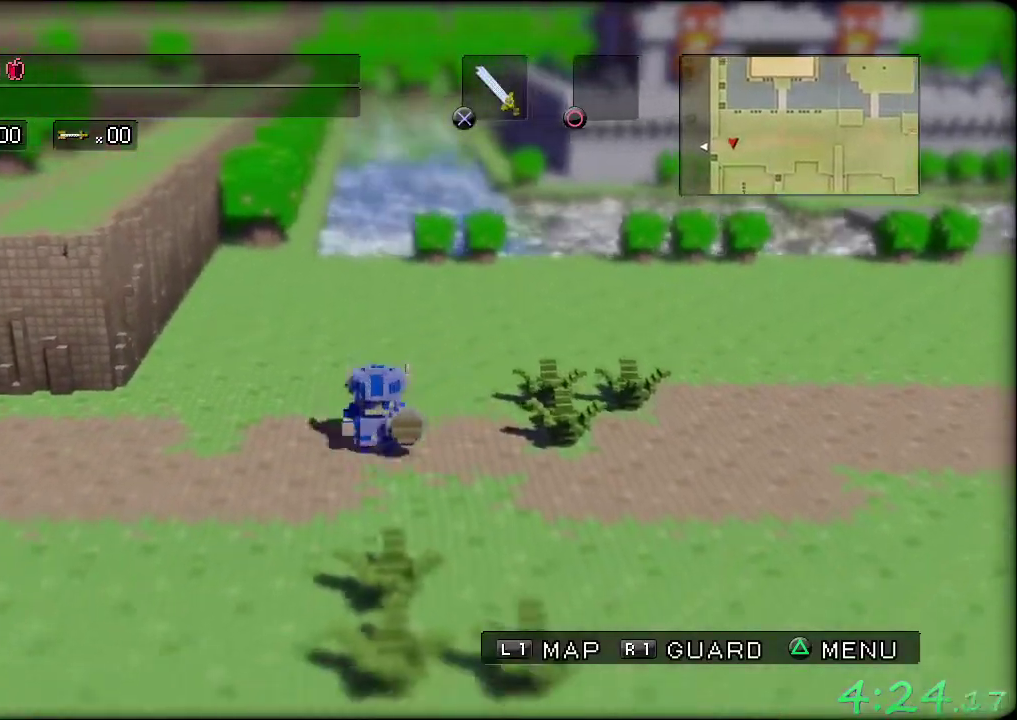
{"buttons": [], "left_stick": "left", "events": [[100, "left_stick", "left"]]}
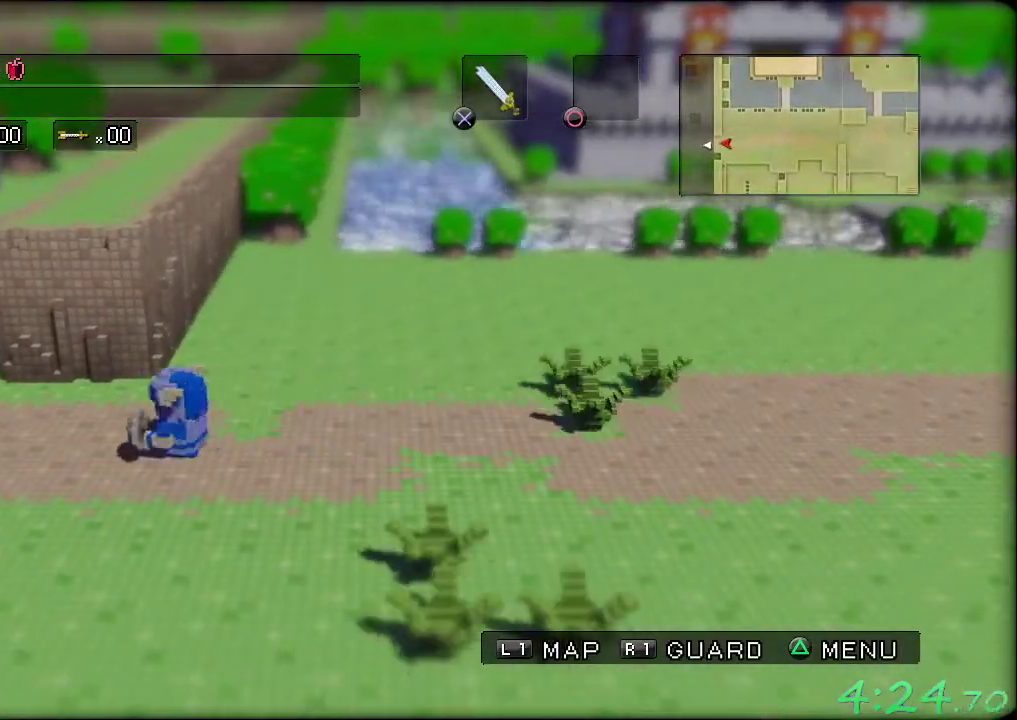
{"buttons": [], "left_stick": "left", "events": []}
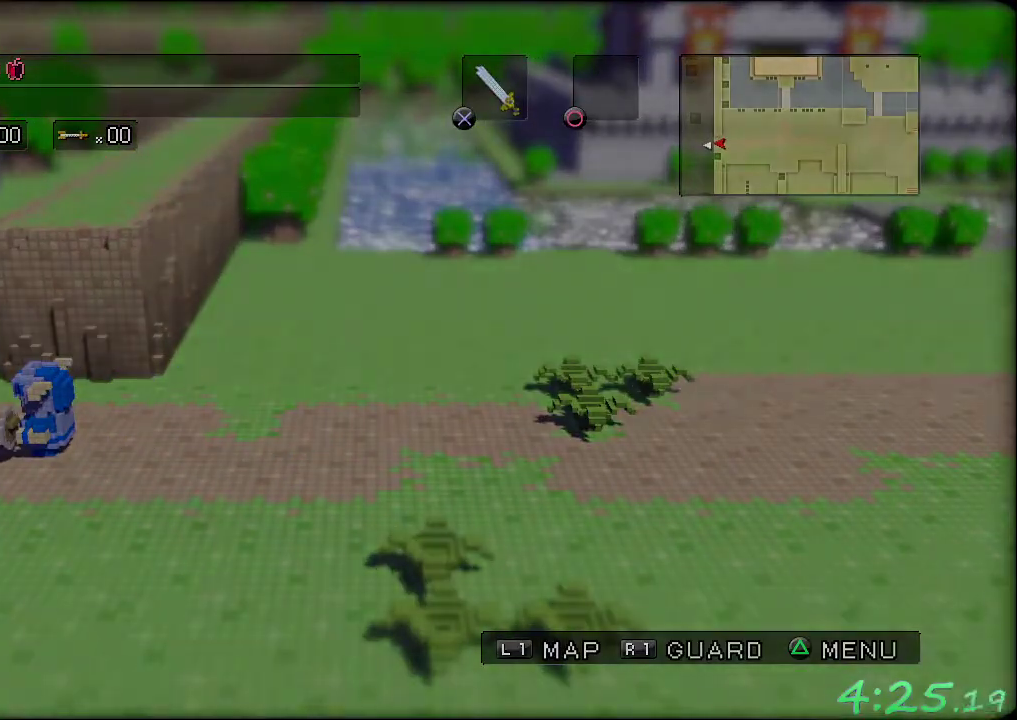
{"buttons": [], "left_stick": "left", "events": []}
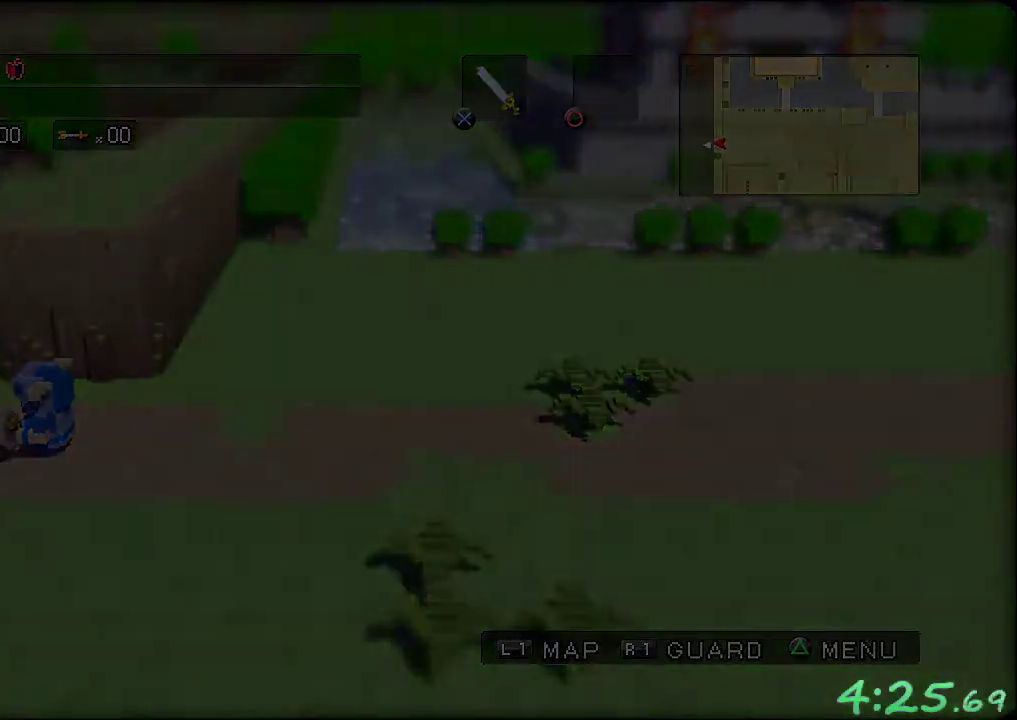
{"buttons": [], "left_stick": "left", "events": []}
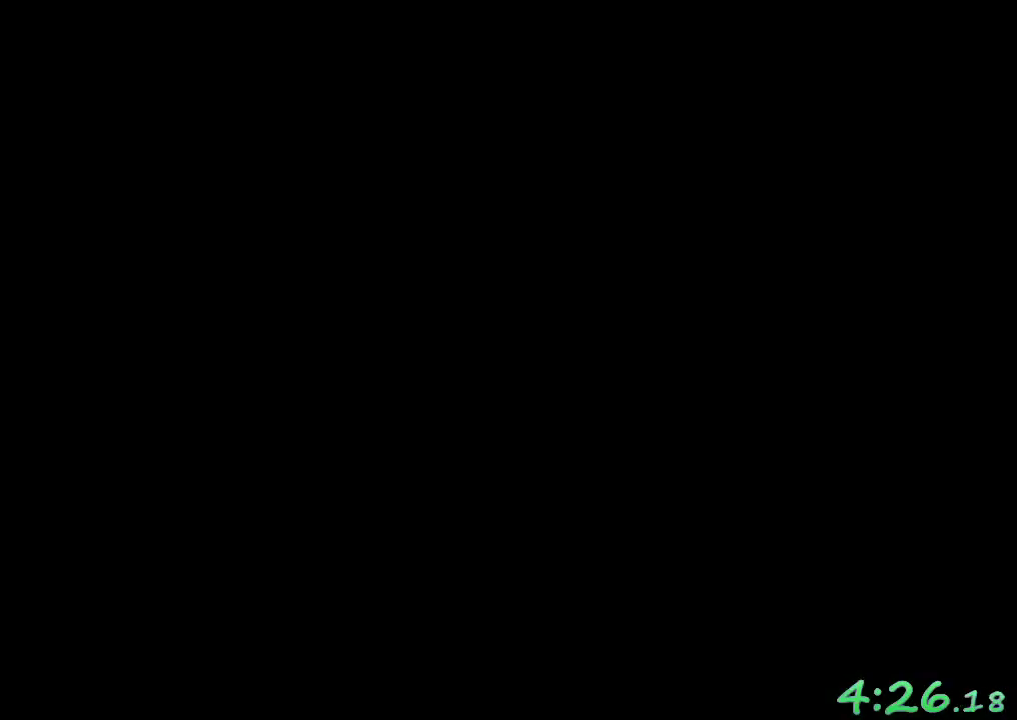
{"buttons": [], "left_stick": "left", "events": []}
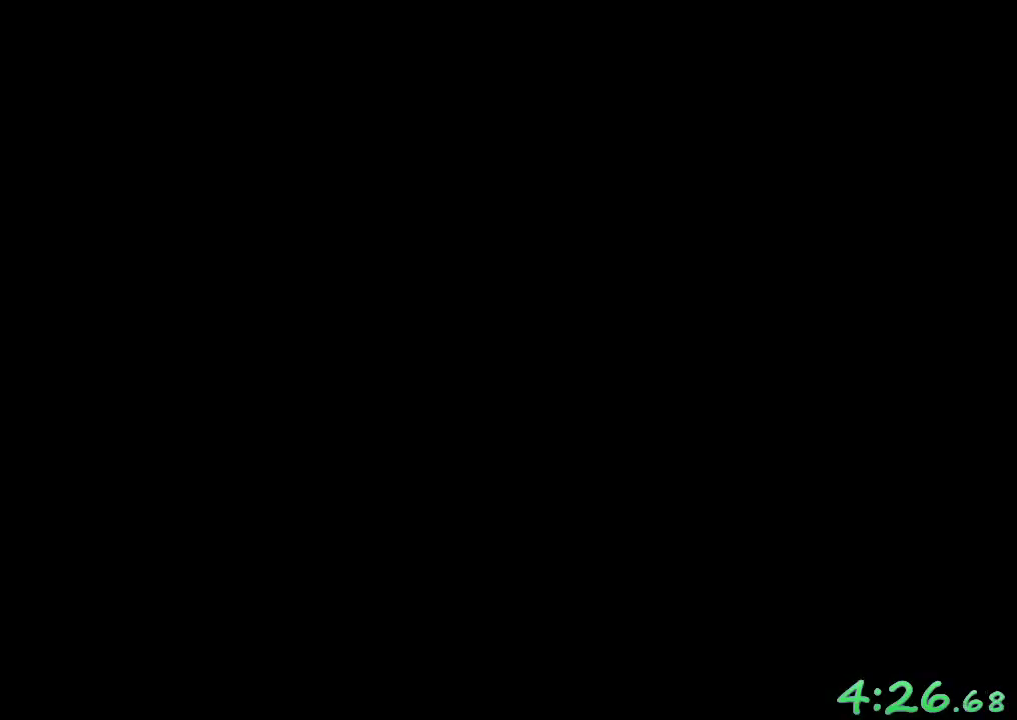
{"buttons": [], "left_stick": "left", "events": []}
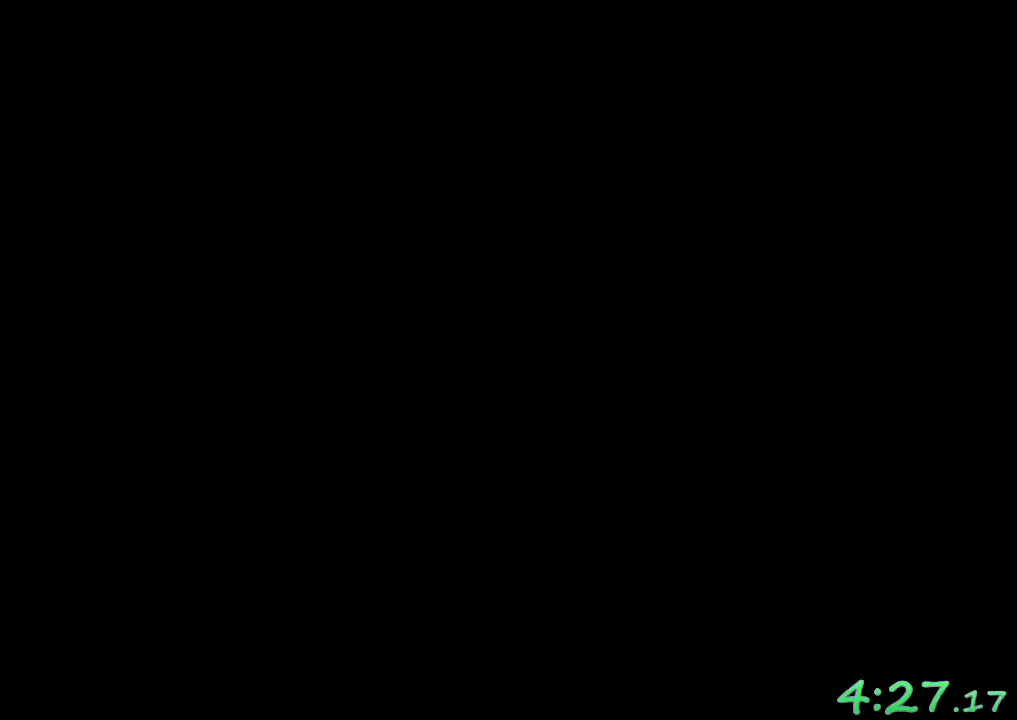
{"buttons": [], "left_stick": "left", "events": []}
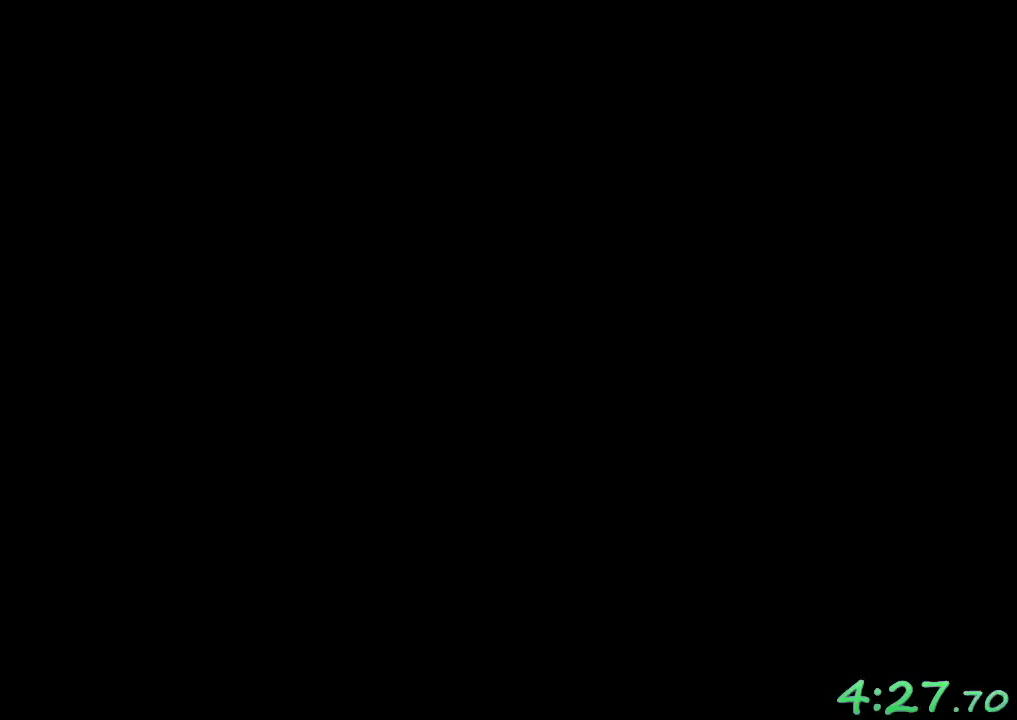
{"buttons": [], "left_stick": "left", "events": []}
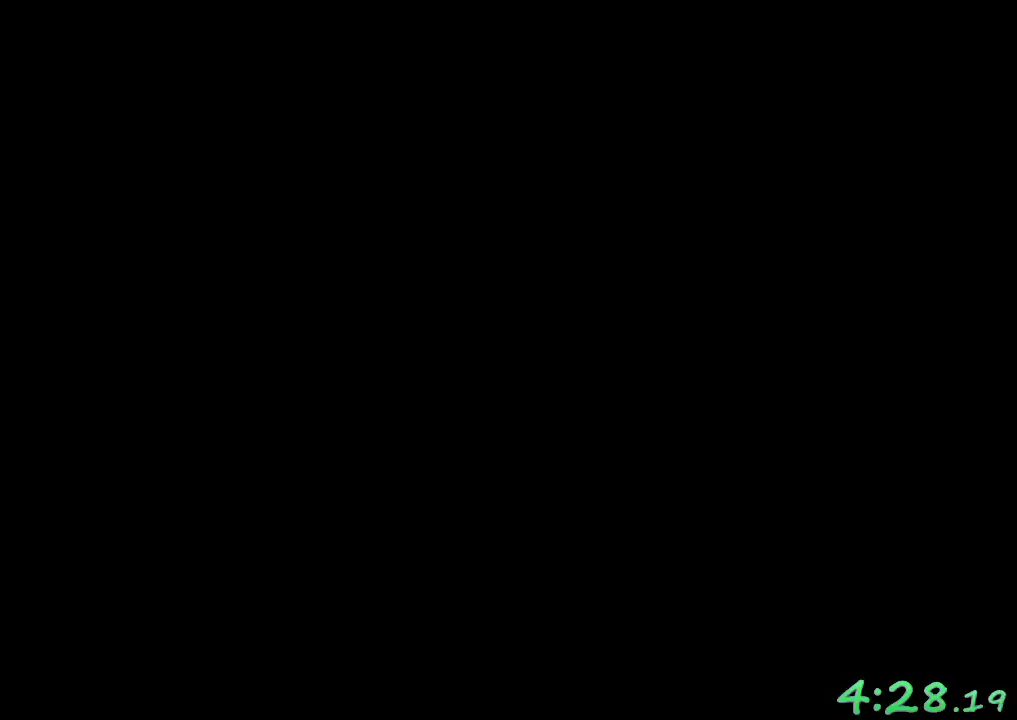
{"buttons": [], "left_stick": "center", "events": [[50, "left_stick", "center"]]}